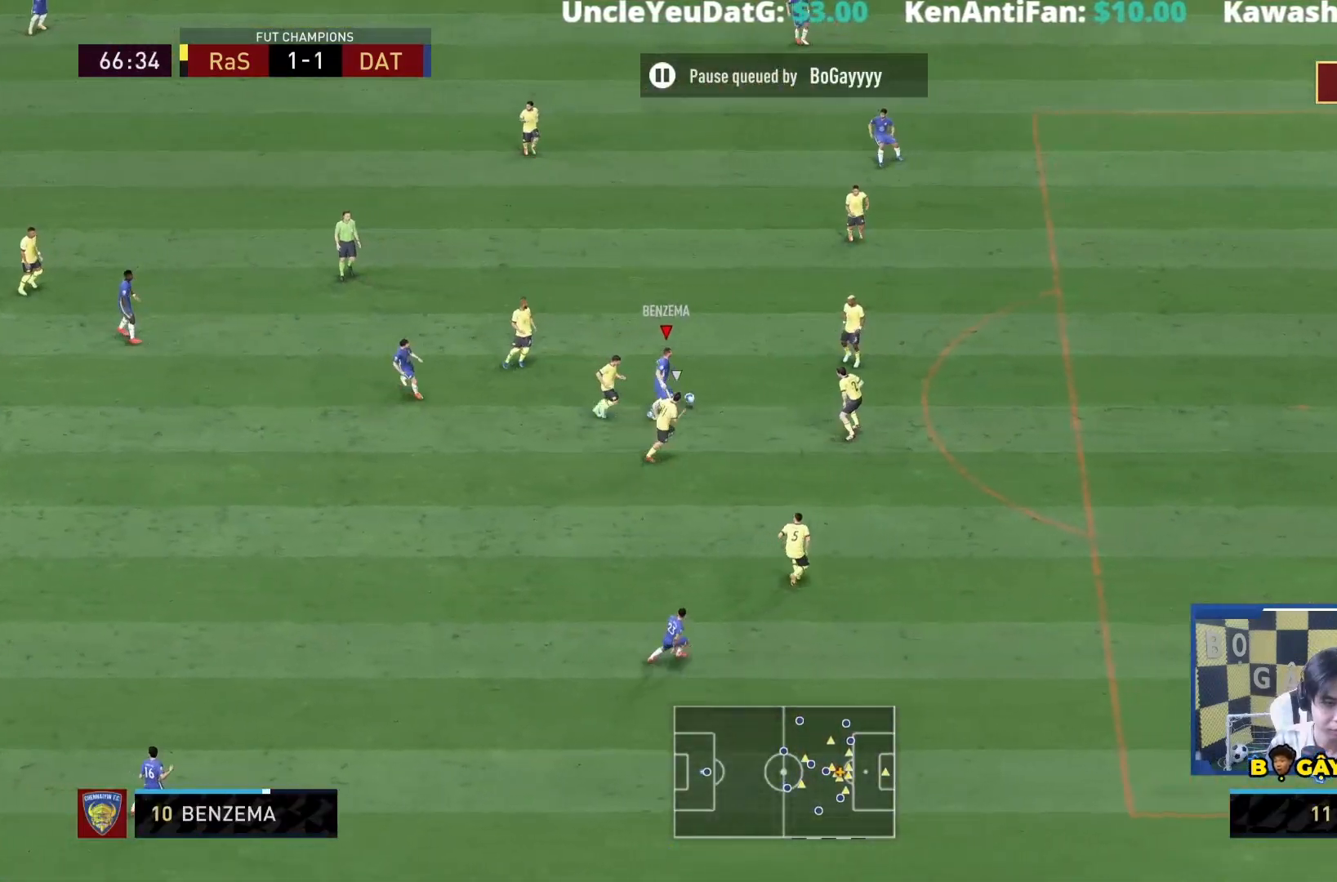
Gameplay with a controller (PlayStation layout); each line is a JSON object with the inputs held at the frame after it (dt_ms = milliseconds from this image to that frame). "events" lists button and stick changes between this image and that frame as [ms after this image, input, new state], when the widget could be followed in between. Not read: L3 R3.
{"dt_ms": 500, "buttons": [], "left_stick": "up", "right_stick": "center", "events": [[17, "left_stick", "down-right"], [150, "left_stick", "right"], [350, "left_stick", "up-right"], [483, "left_stick", "up"]]}
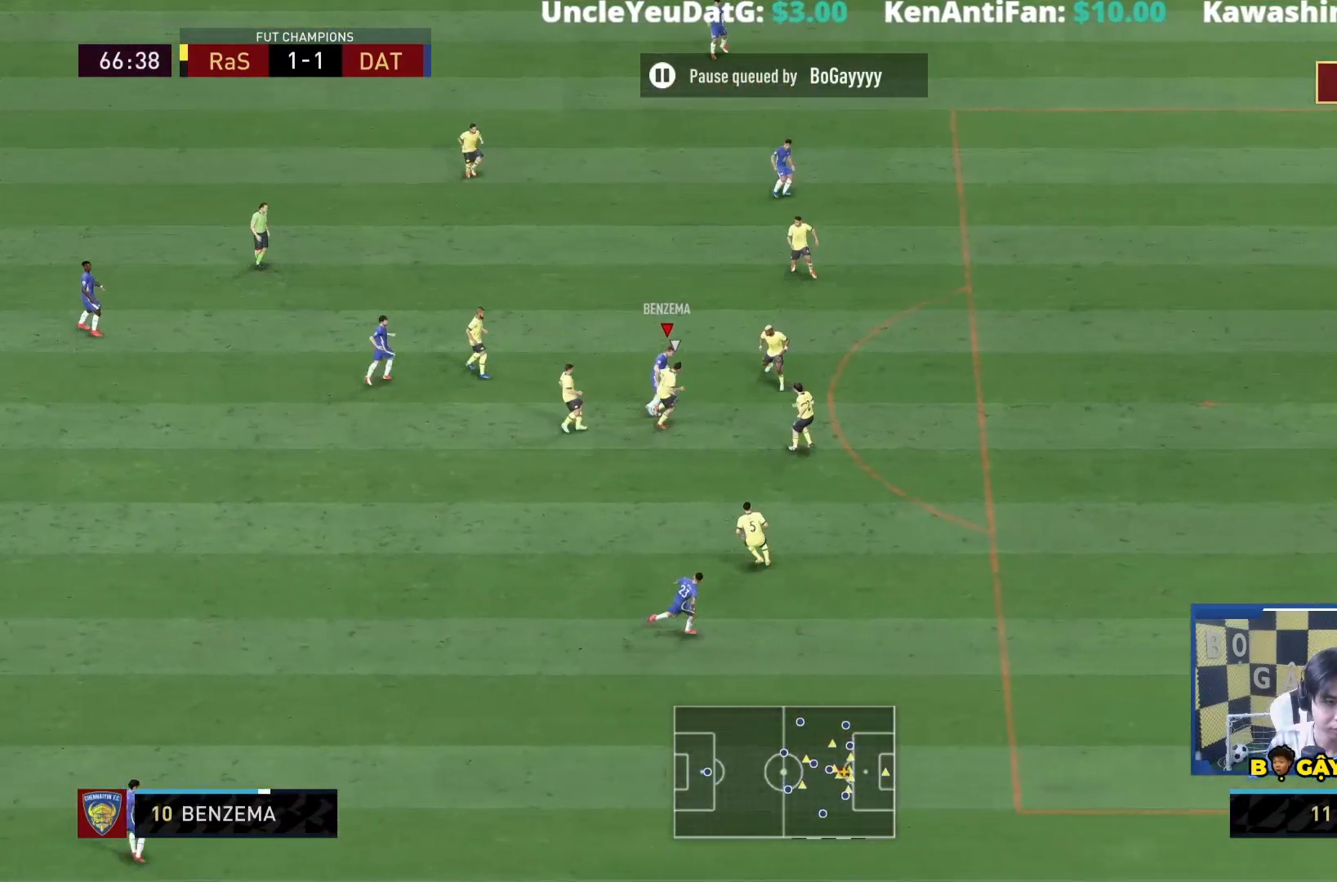
{"dt_ms": 500, "buttons": ["R1"], "left_stick": "up", "right_stick": "center", "events": [[283, "CROSS", "down"], [400, "CROSS", "up"], [467, "R1", "down"]]}
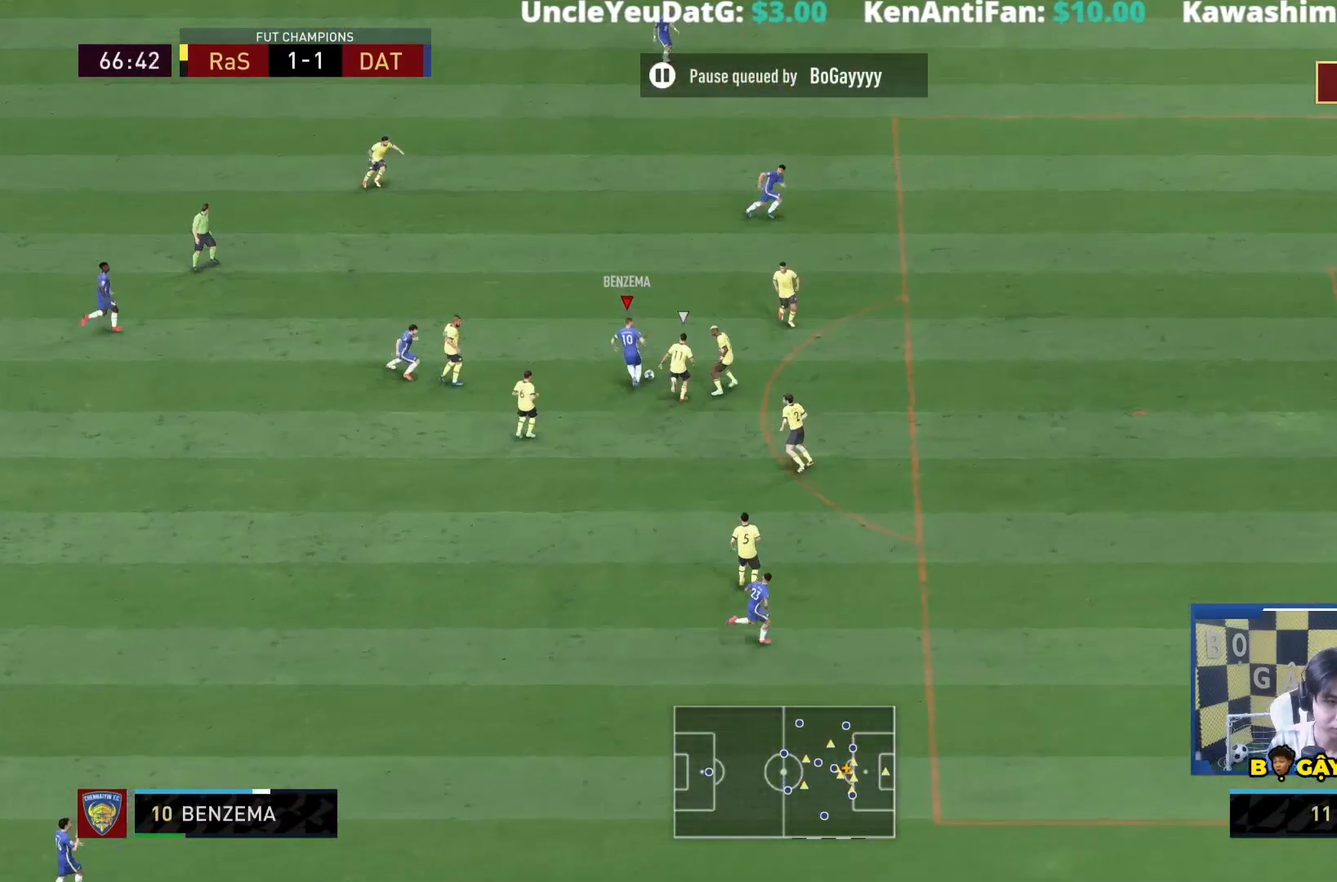
{"dt_ms": 500, "buttons": [], "left_stick": "up", "right_stick": "center", "events": [[100, "R1", "up"]]}
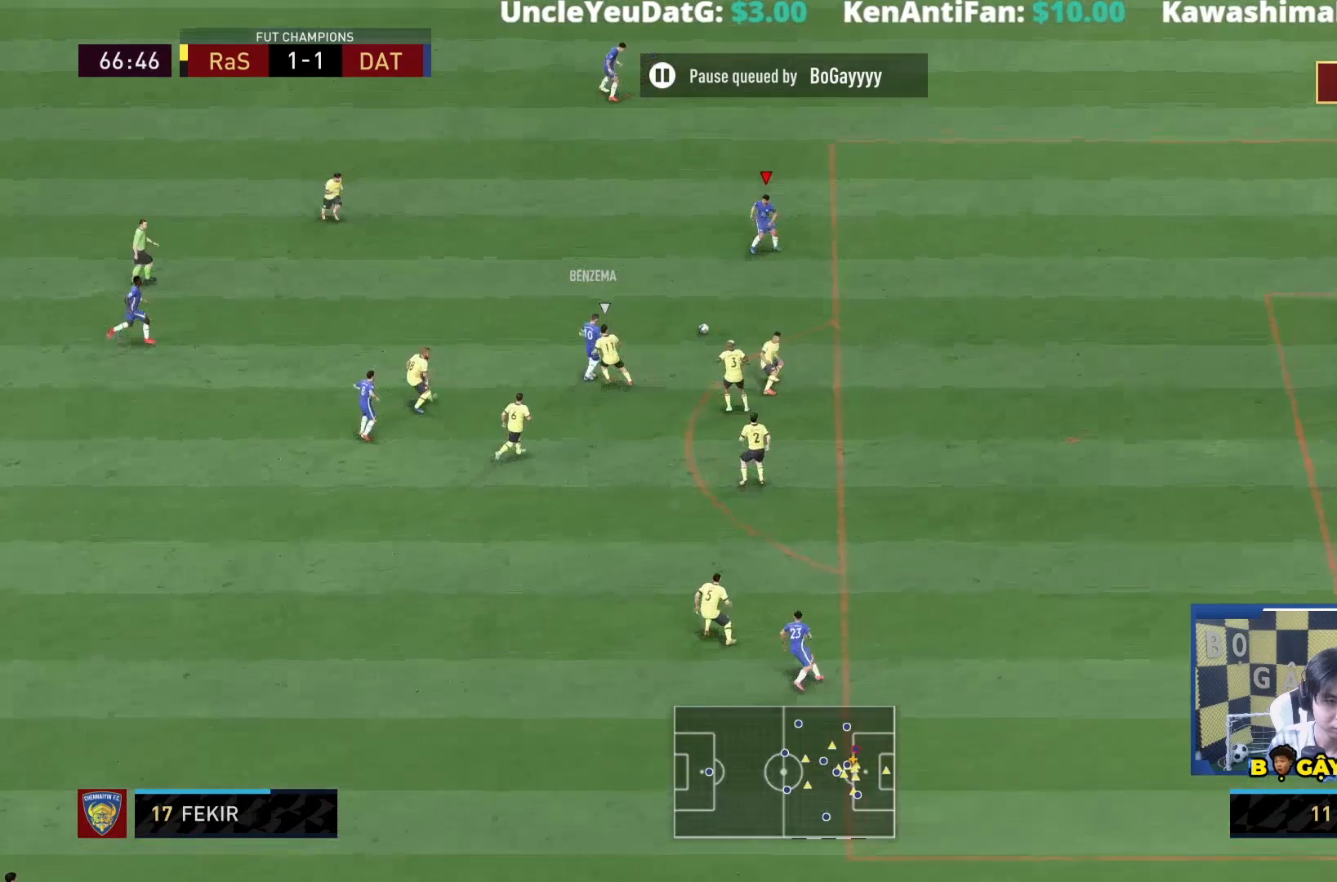
{"dt_ms": 1000, "buttons": [], "left_stick": "down-right", "right_stick": "center"}
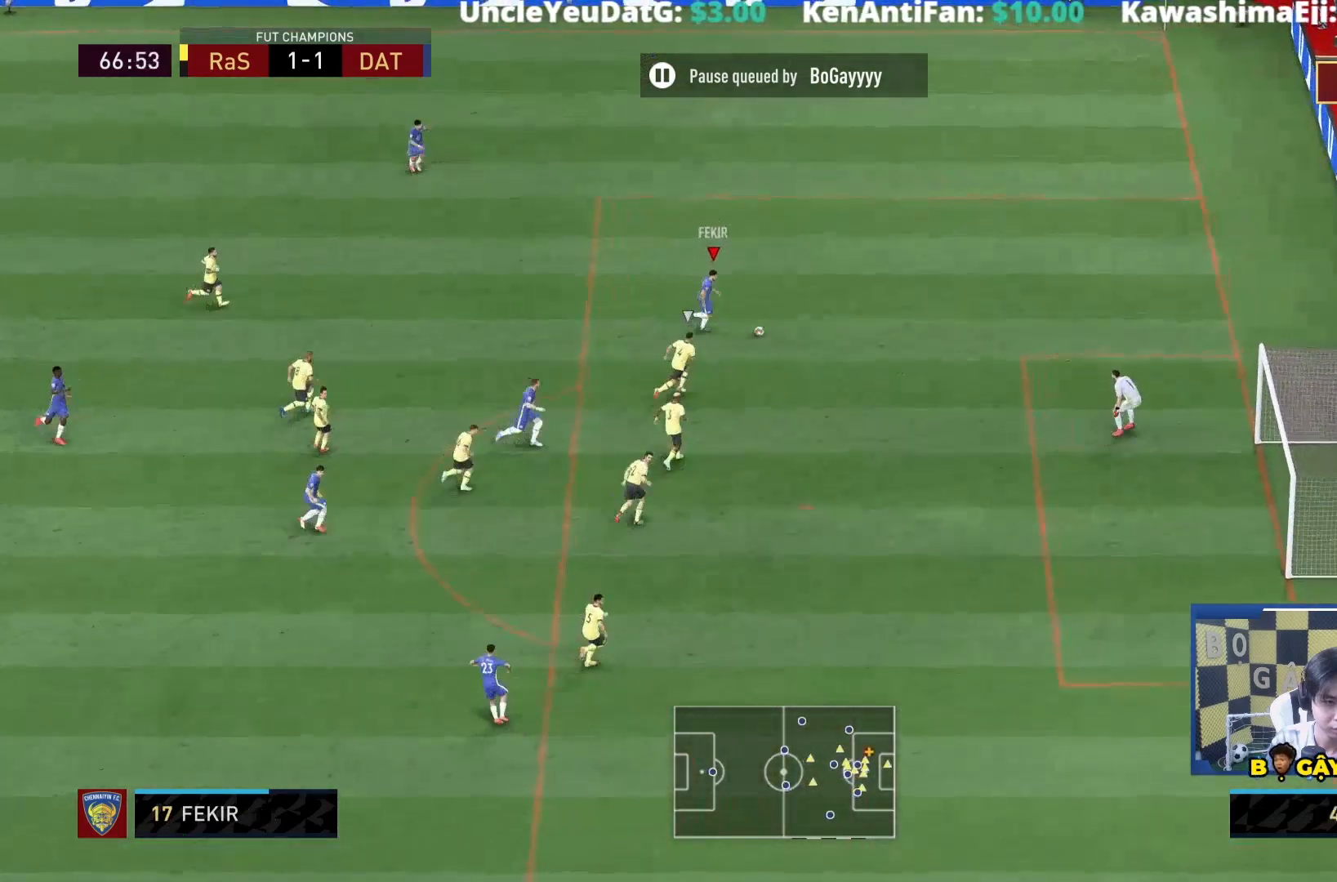
{"dt_ms": 1000, "buttons": [], "left_stick": "center", "right_stick": "center"}
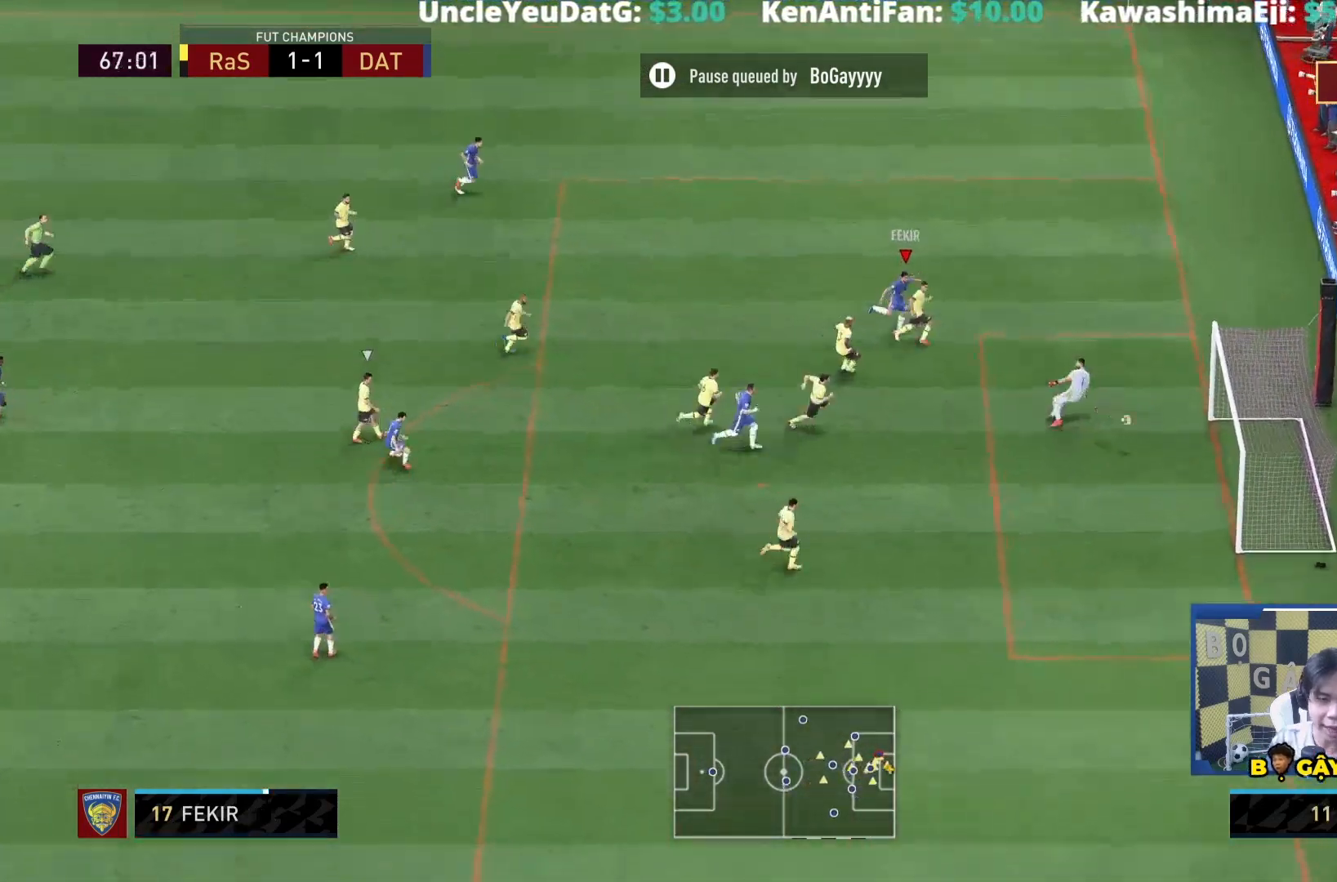
{"dt_ms": 500, "buttons": [], "left_stick": "right", "right_stick": "center"}
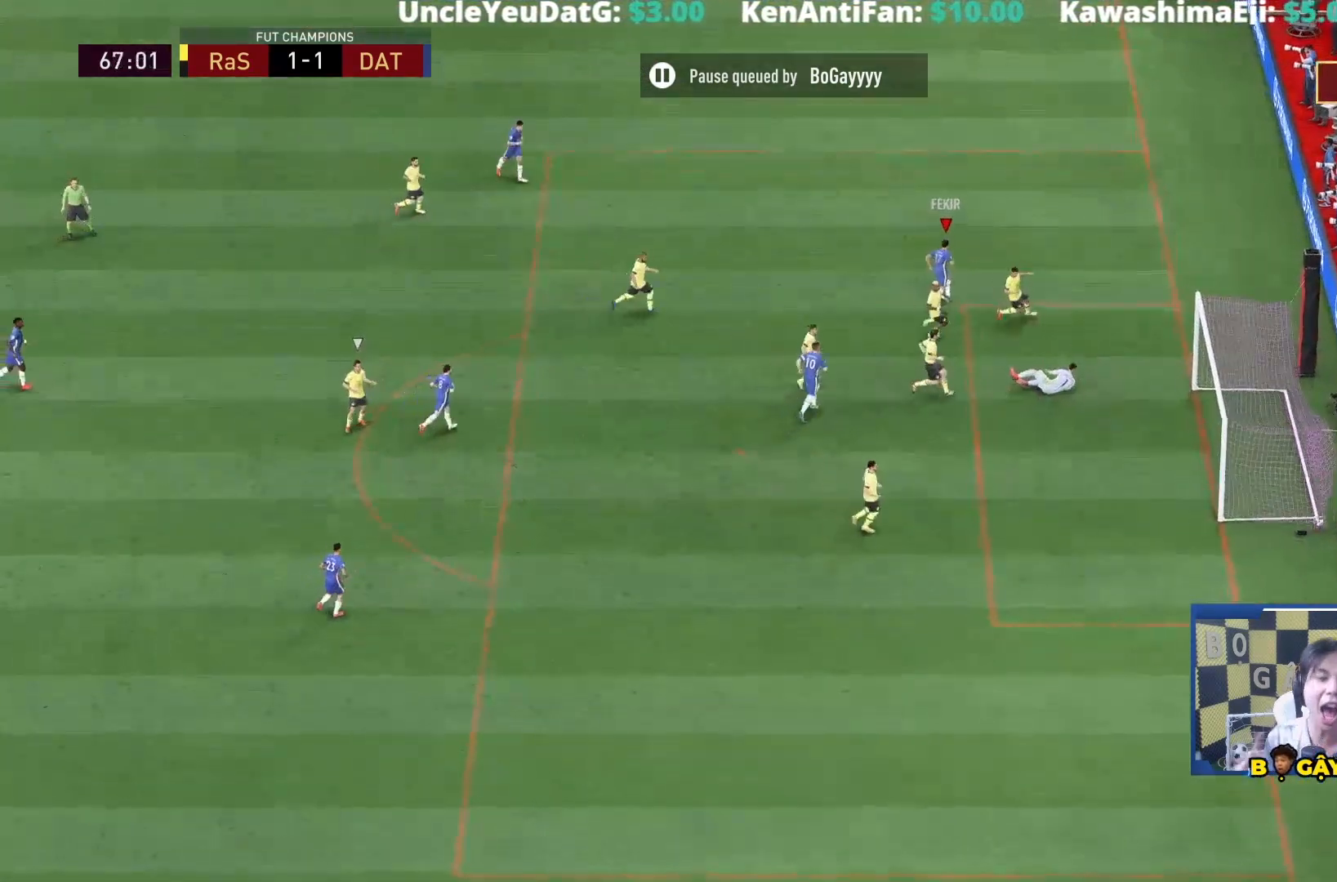
{"dt_ms": 1000, "buttons": [], "left_stick": "center", "right_stick": "center"}
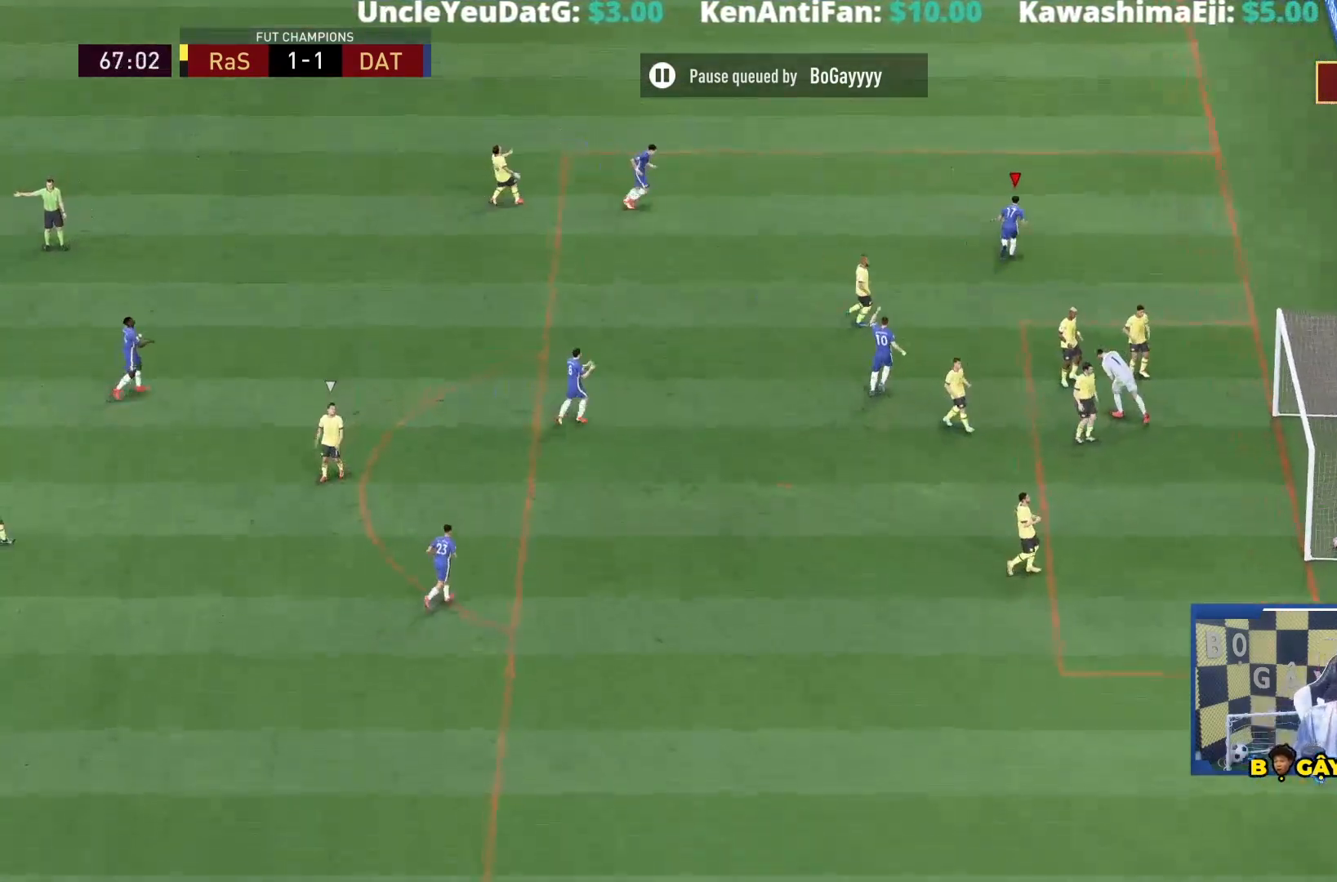
{"dt_ms": 500, "buttons": [], "left_stick": "center", "right_stick": "center", "events": []}
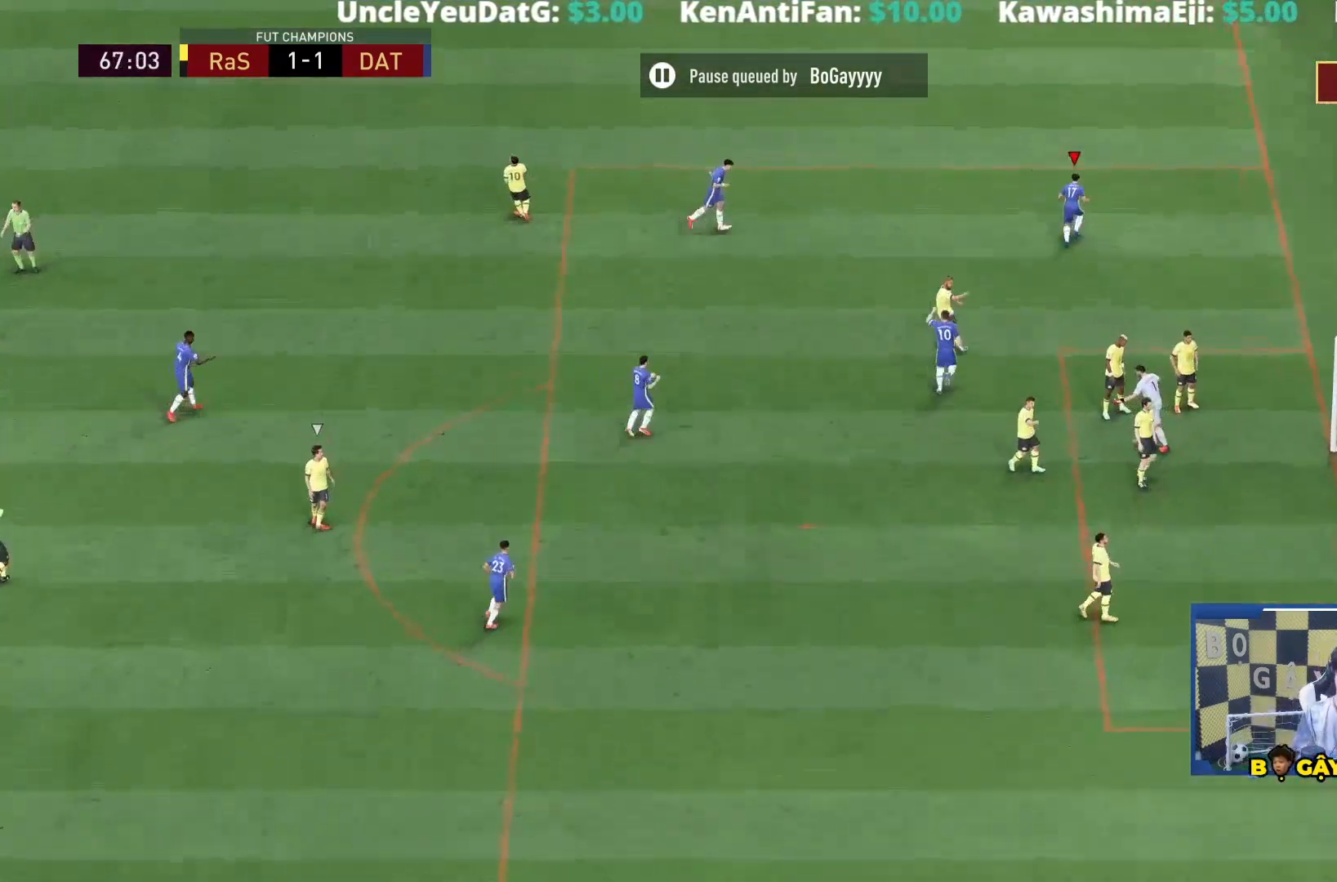
{"dt_ms": 500, "buttons": [], "left_stick": "center", "right_stick": "center", "events": []}
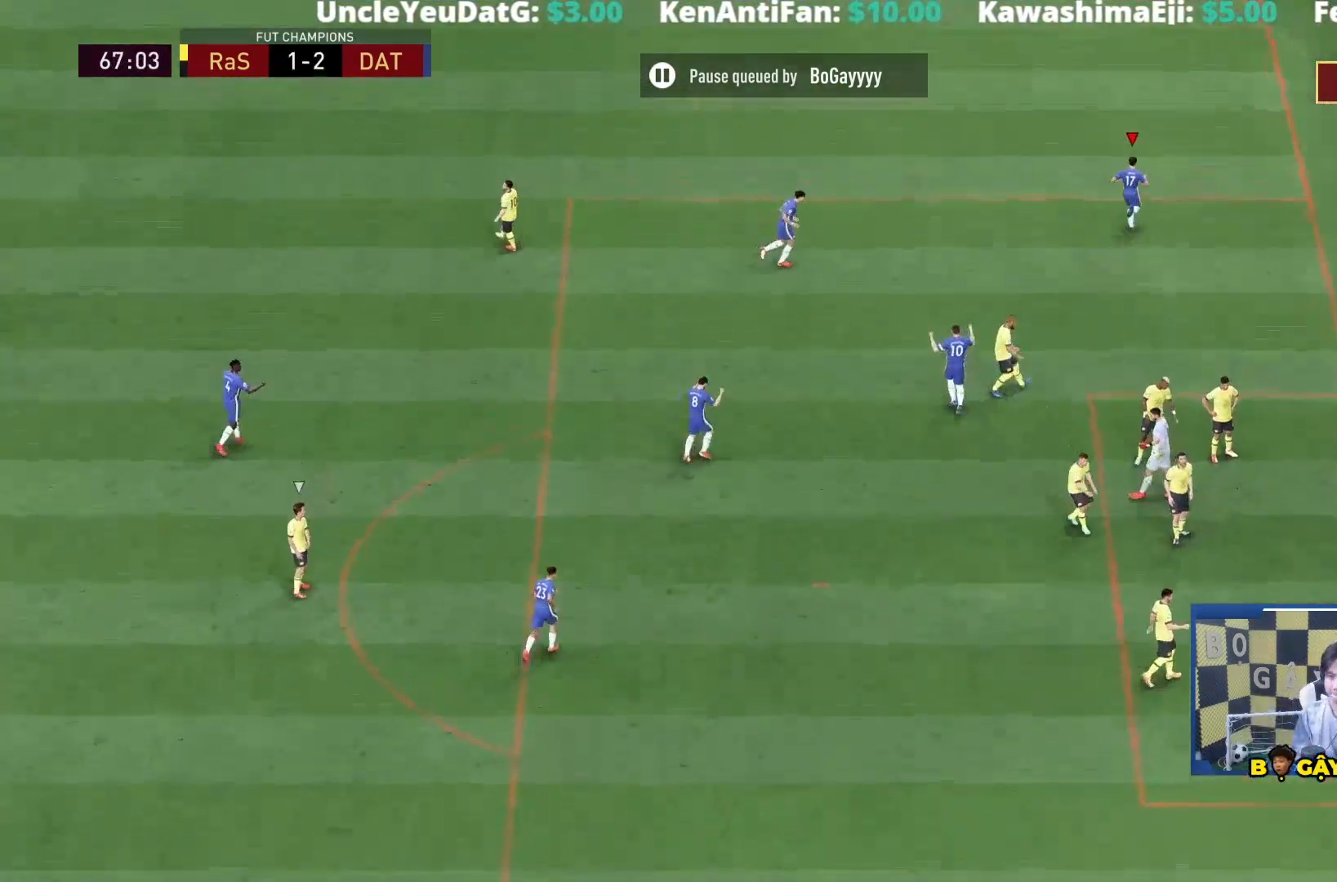
{"dt_ms": 500, "buttons": [], "left_stick": "right", "right_stick": "center", "events": [[183, "left_stick", "down-right"], [283, "CROSS", "down"], [283, "left_stick", "right"], [367, "CROSS", "up"]]}
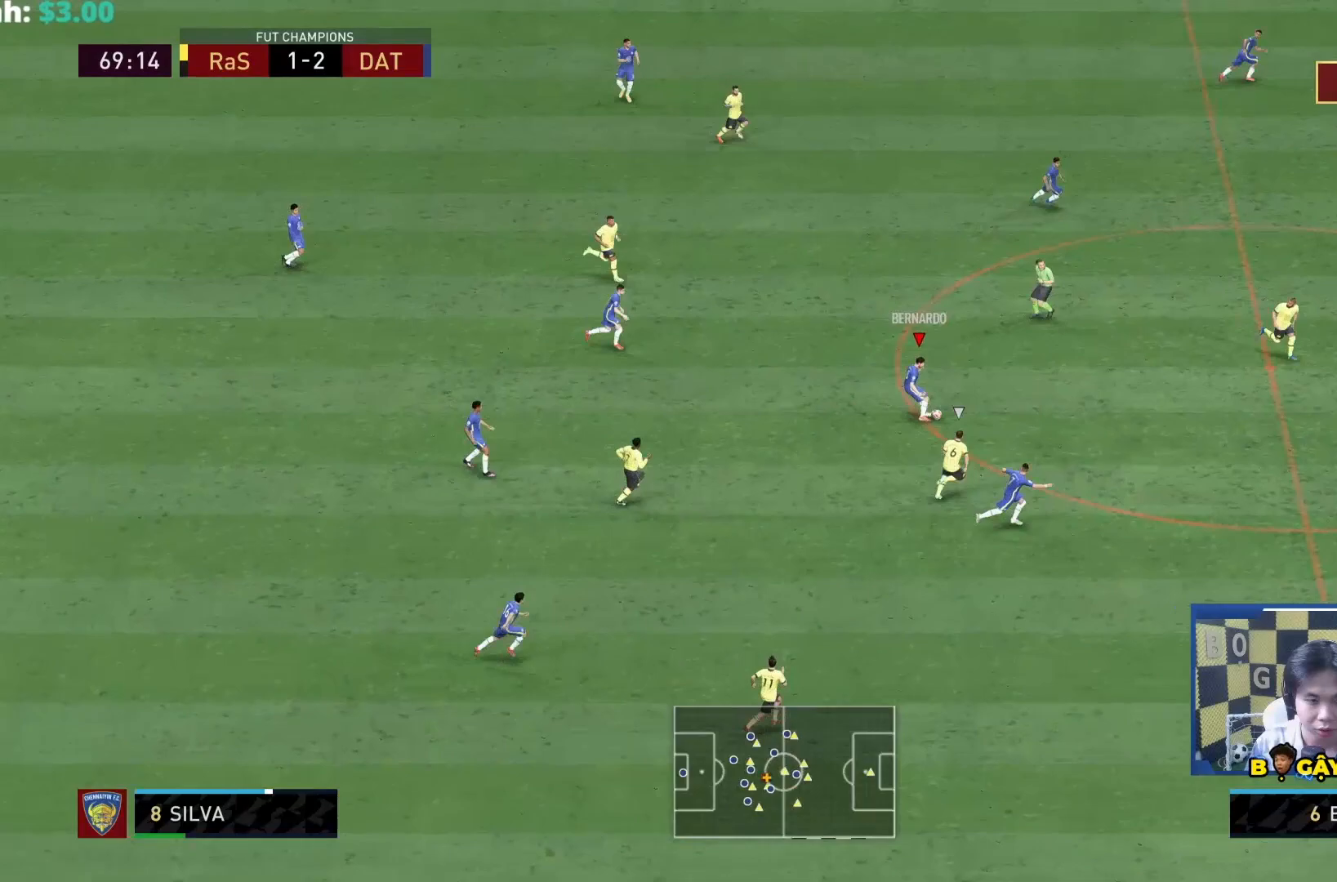
{"dt_ms": 500, "buttons": [], "left_stick": "right", "right_stick": "center", "events": [[233, "R1", "down"], [367, "R1", "up"]]}
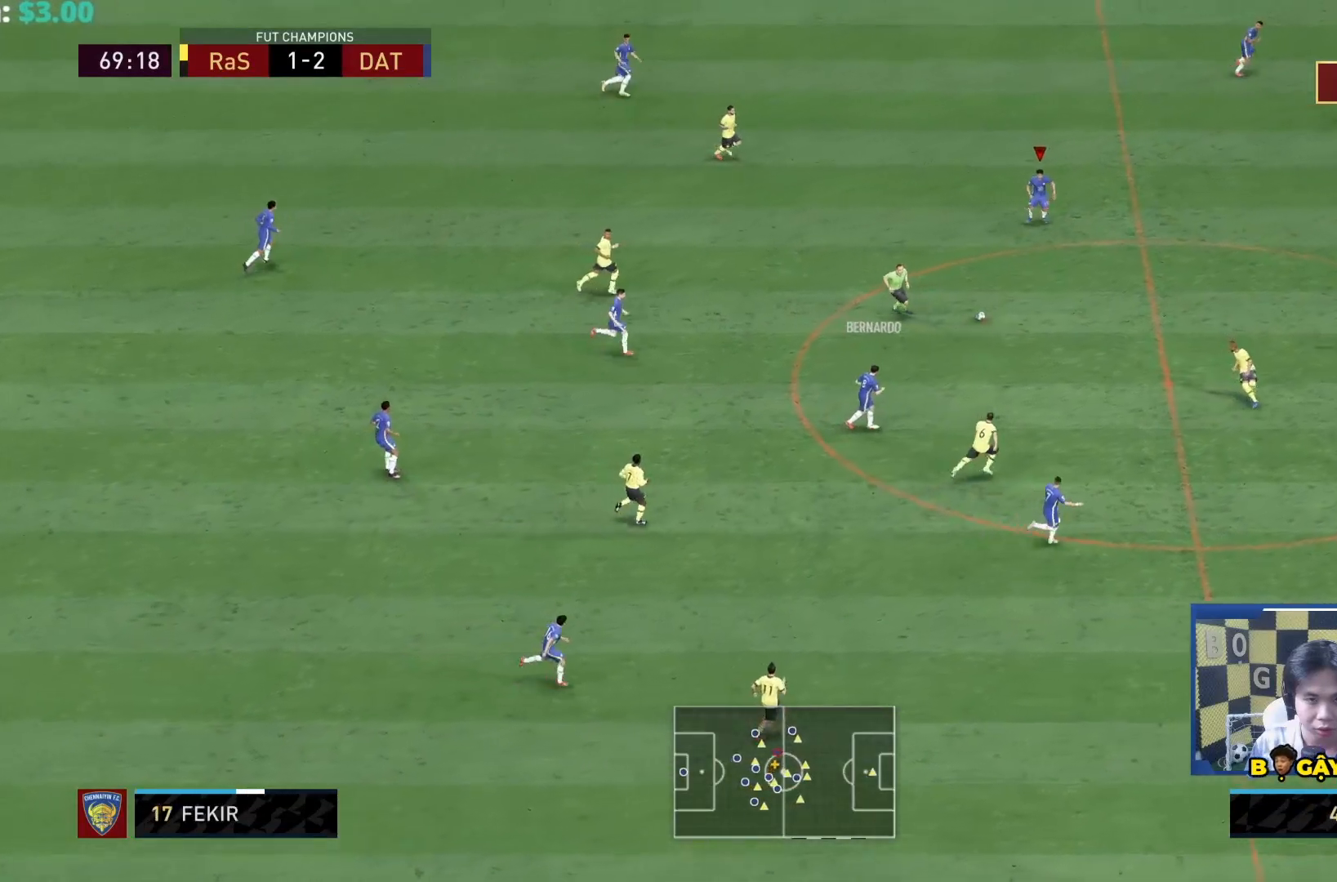
{"dt_ms": 500, "buttons": [], "left_stick": "right", "right_stick": "center", "events": []}
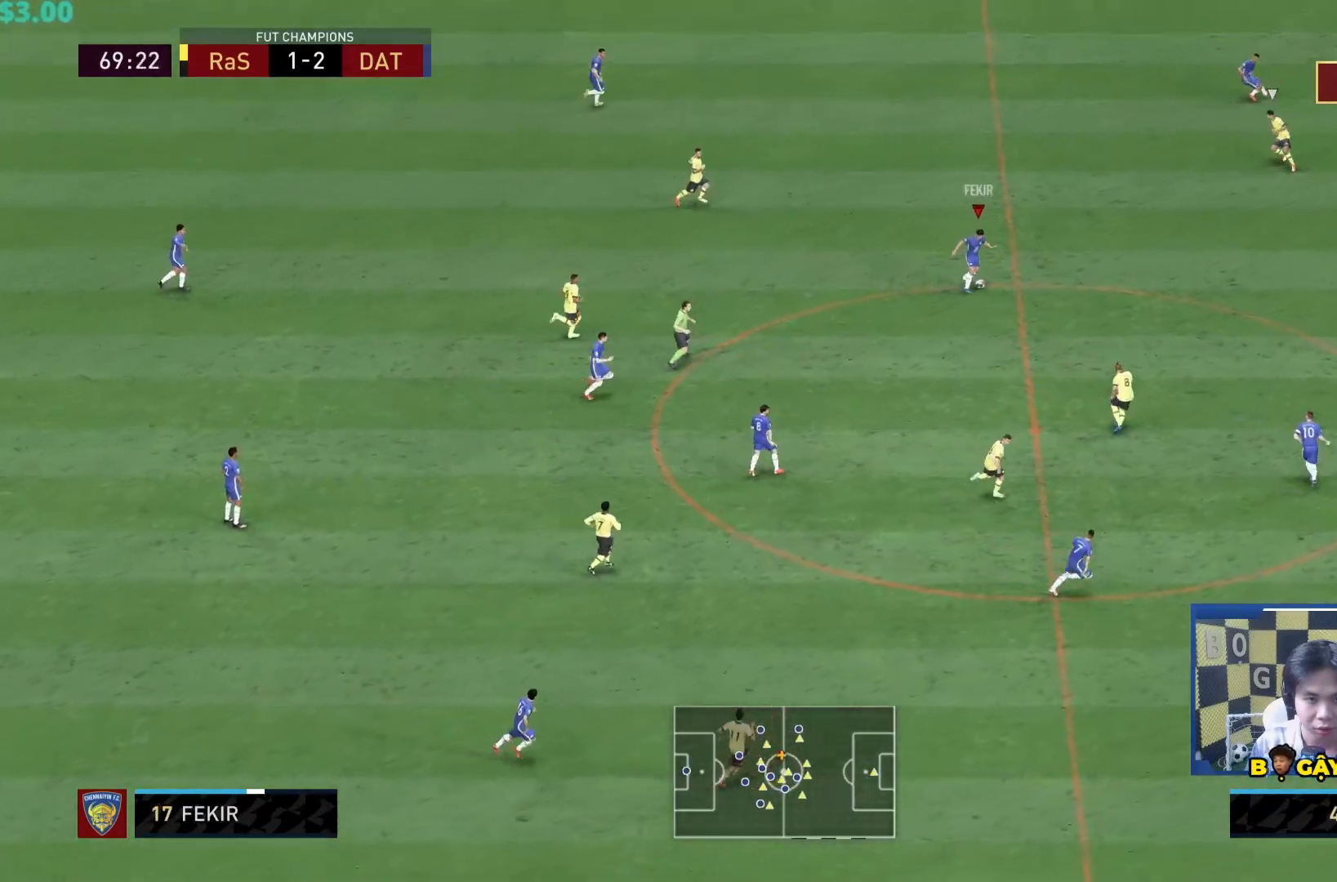
{"dt_ms": 500, "buttons": ["R1"], "left_stick": "right", "right_stick": "center", "events": [[117, "L1", "down"], [117, "TRIANGLE", "down"], [250, "TRIANGLE", "up"], [300, "L1", "up"], [500, "R1", "down"]]}
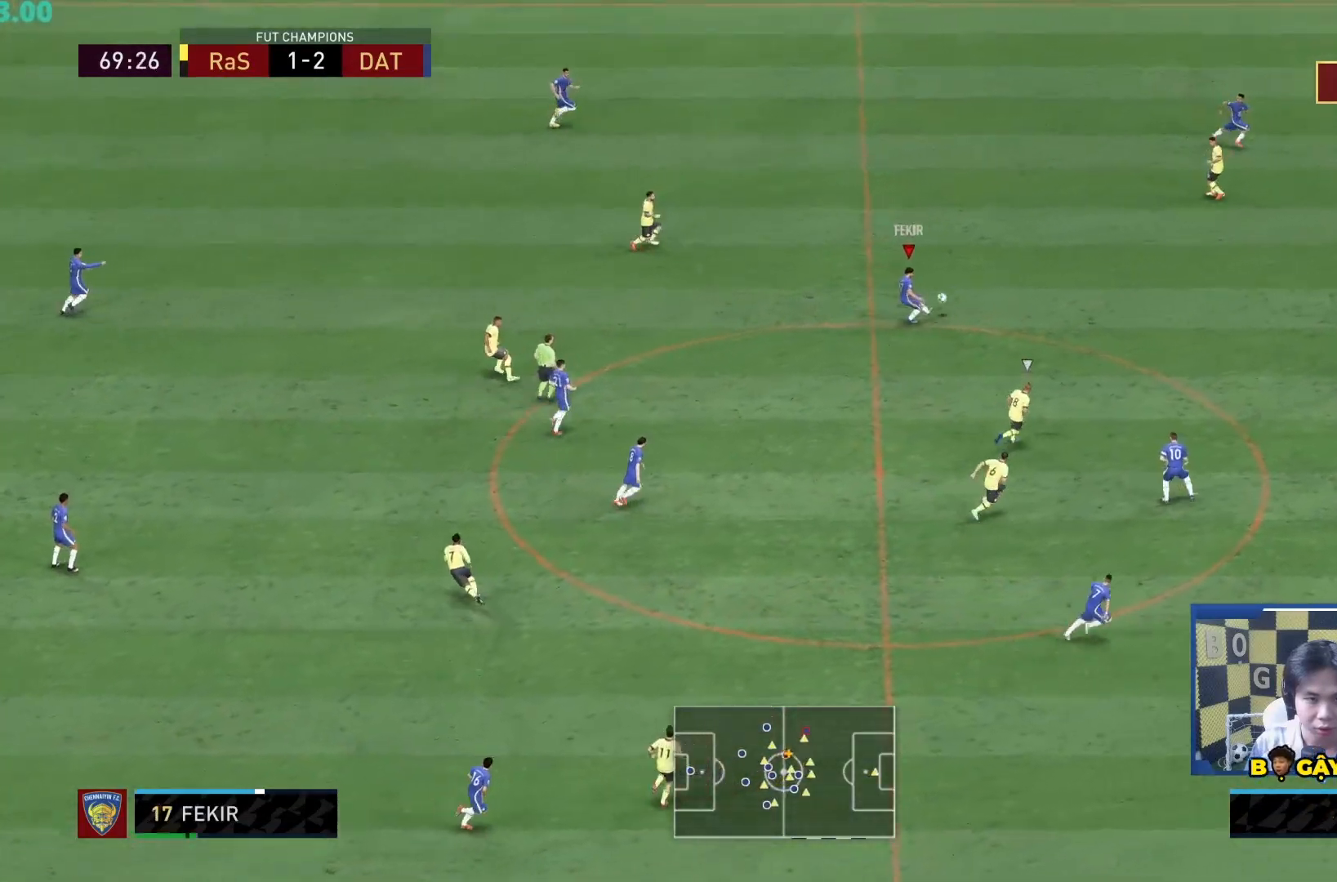
{"dt_ms": 500, "buttons": ["R1"], "left_stick": "right", "right_stick": "center", "events": []}
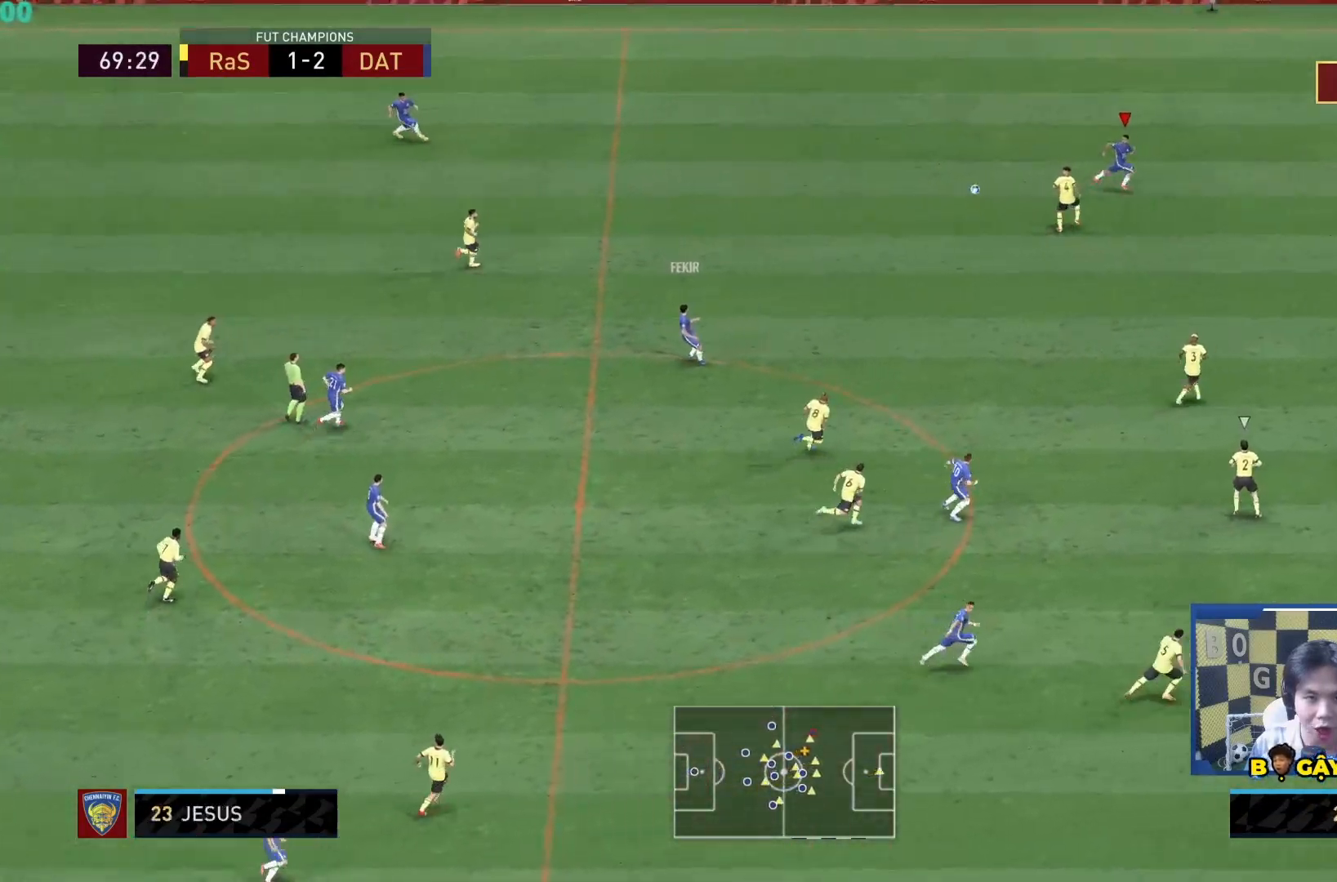
{"dt_ms": 500, "buttons": ["R1"], "left_stick": "down-right", "right_stick": "center", "events": [[167, "left_stick", "down-right"]]}
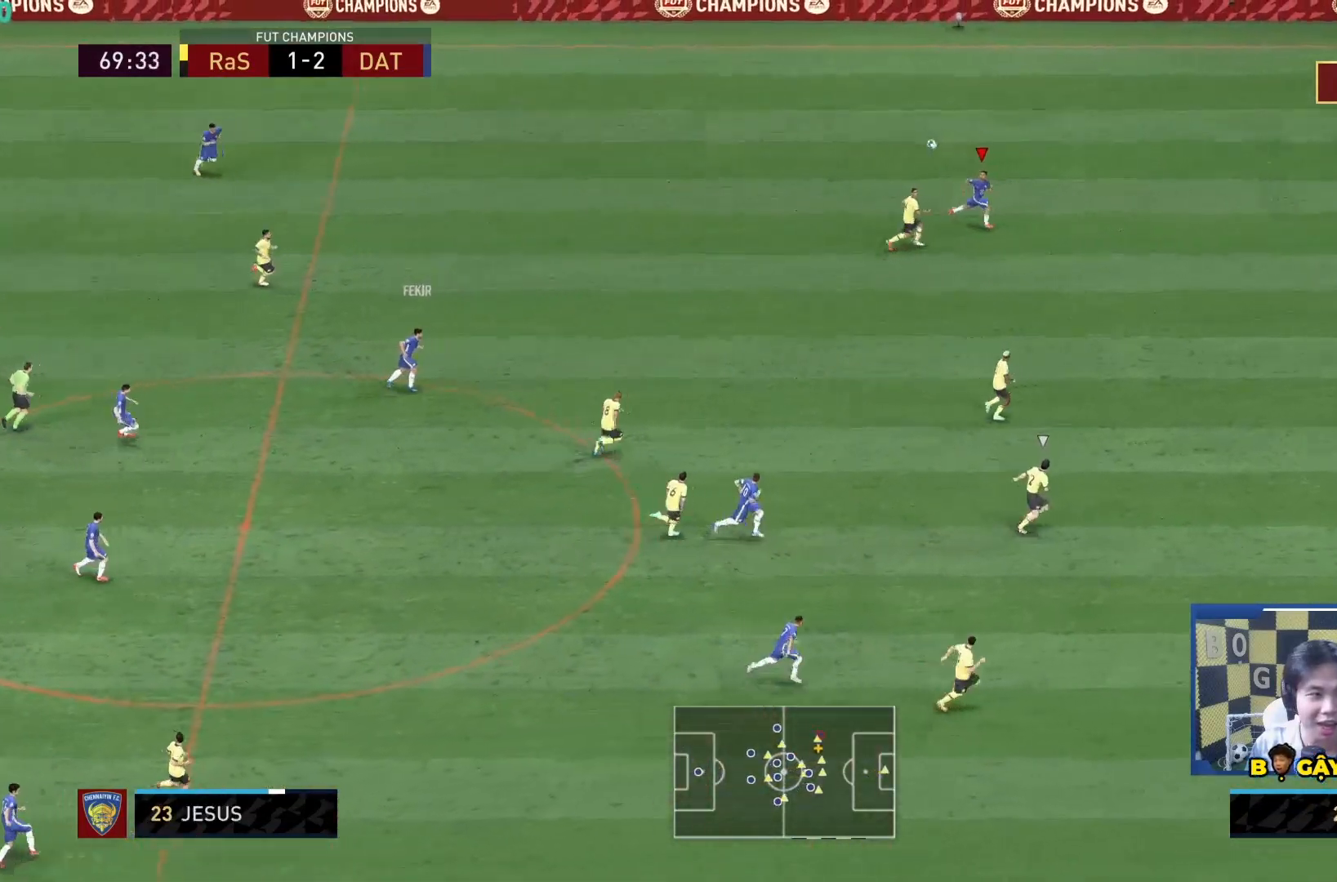
{"dt_ms": 500, "buttons": ["R1"], "left_stick": "down-right", "right_stick": "center", "events": []}
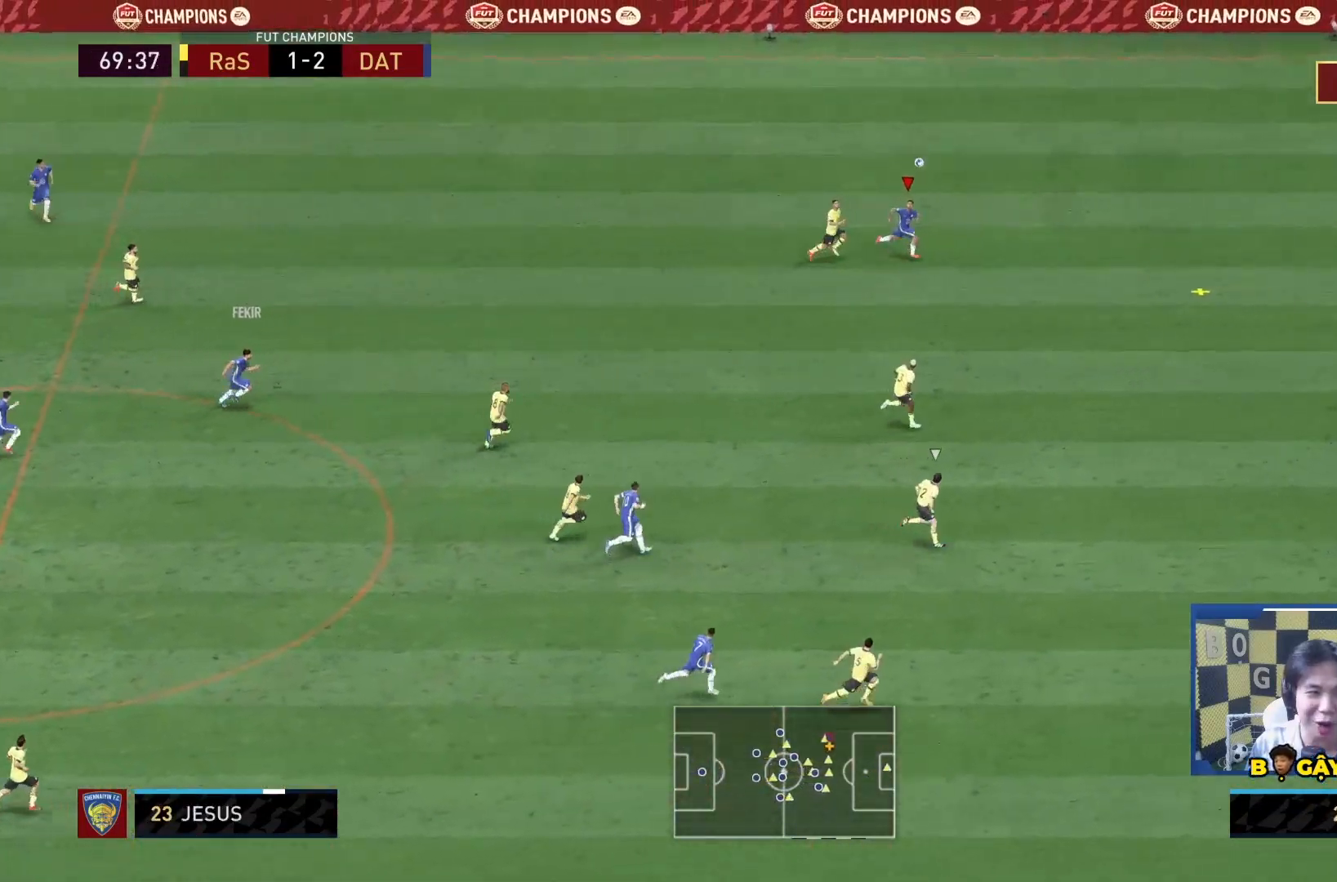
{"dt_ms": 500, "buttons": ["R1"], "left_stick": "down-right", "right_stick": "center", "events": []}
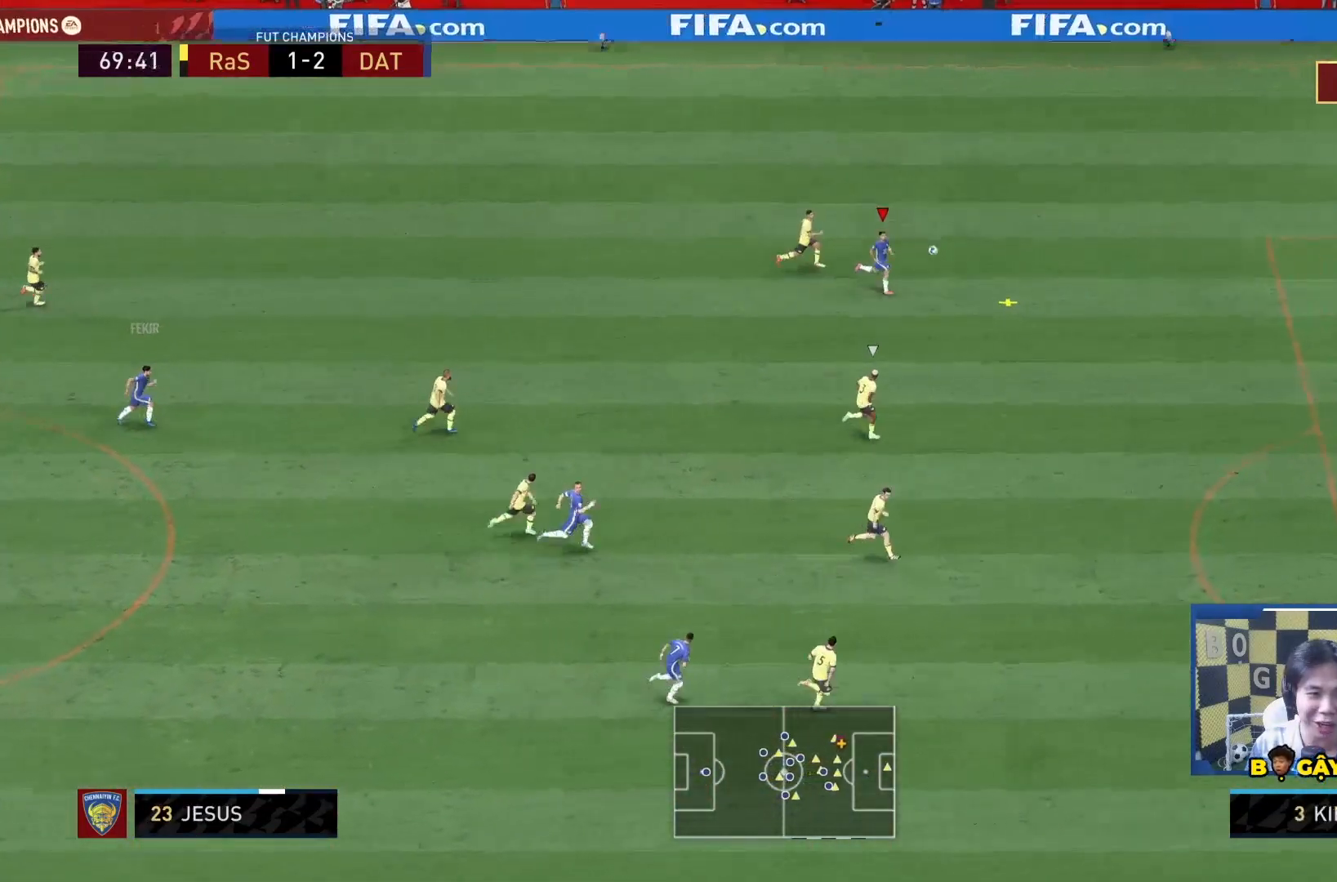
{"dt_ms": 500, "buttons": ["R1"], "left_stick": "down-right", "right_stick": "center", "events": []}
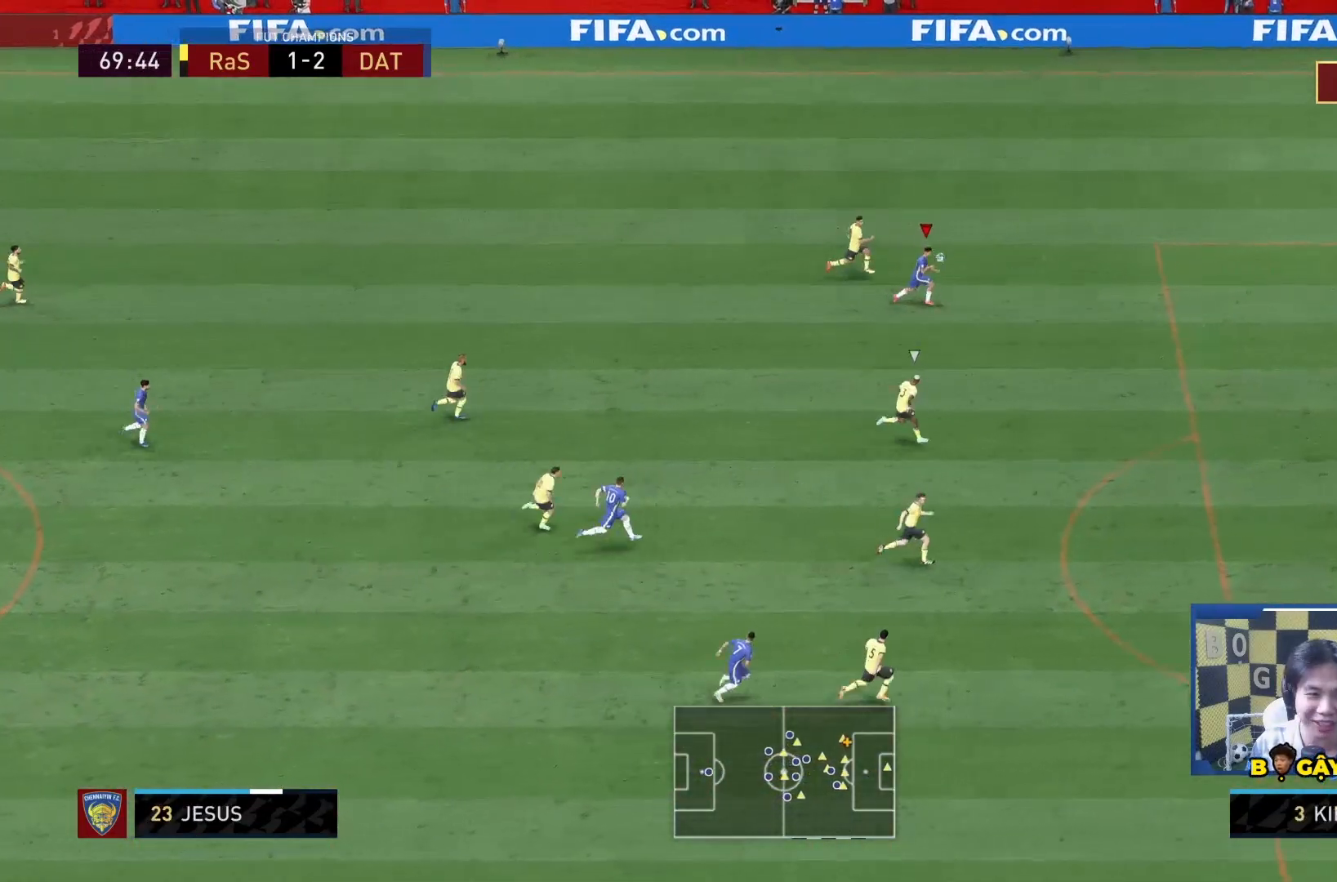
{"dt_ms": 500, "buttons": ["R1"], "left_stick": "down-right", "right_stick": "center", "events": []}
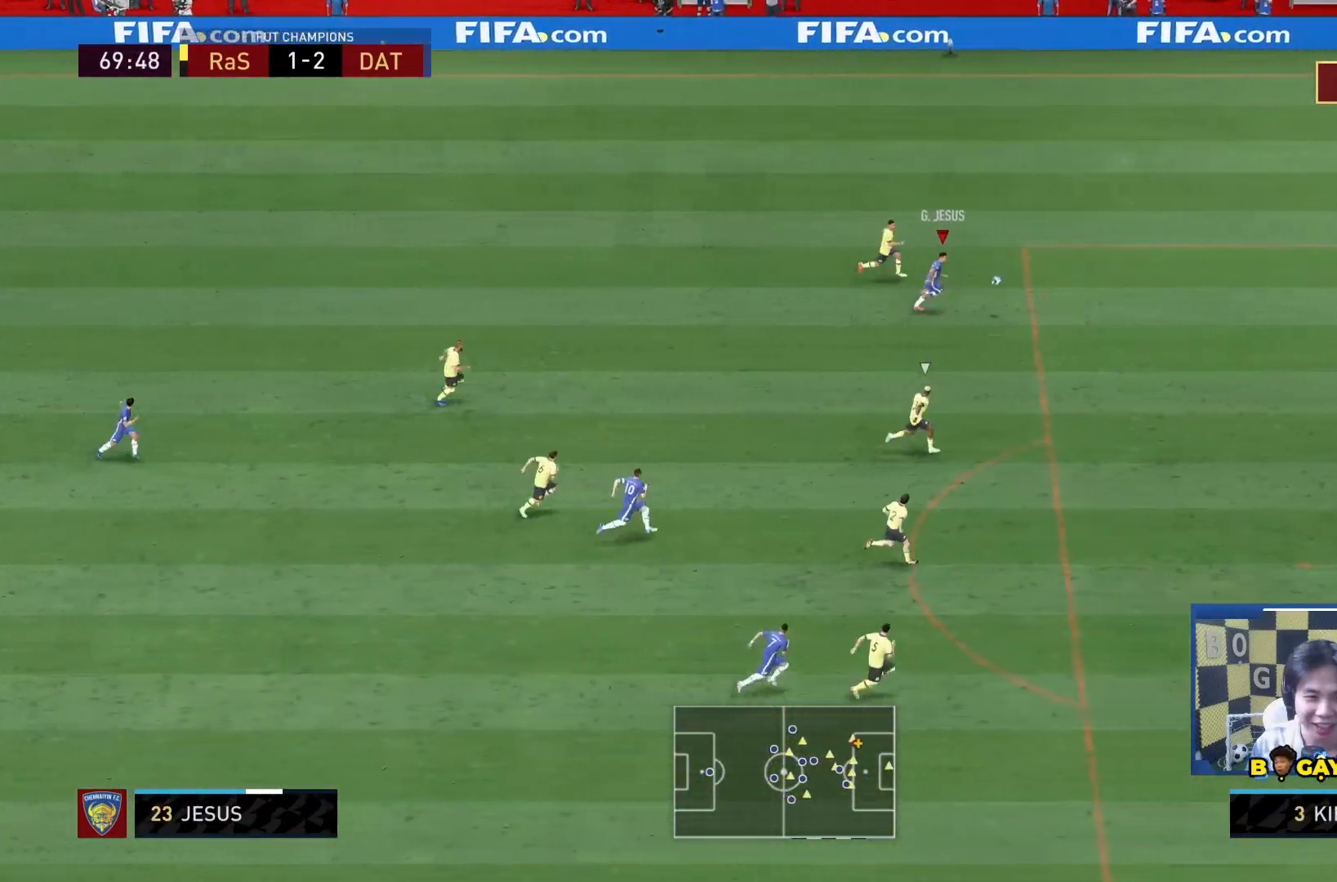
{"dt_ms": 500, "buttons": ["R1"], "left_stick": "down-right", "right_stick": "center", "events": []}
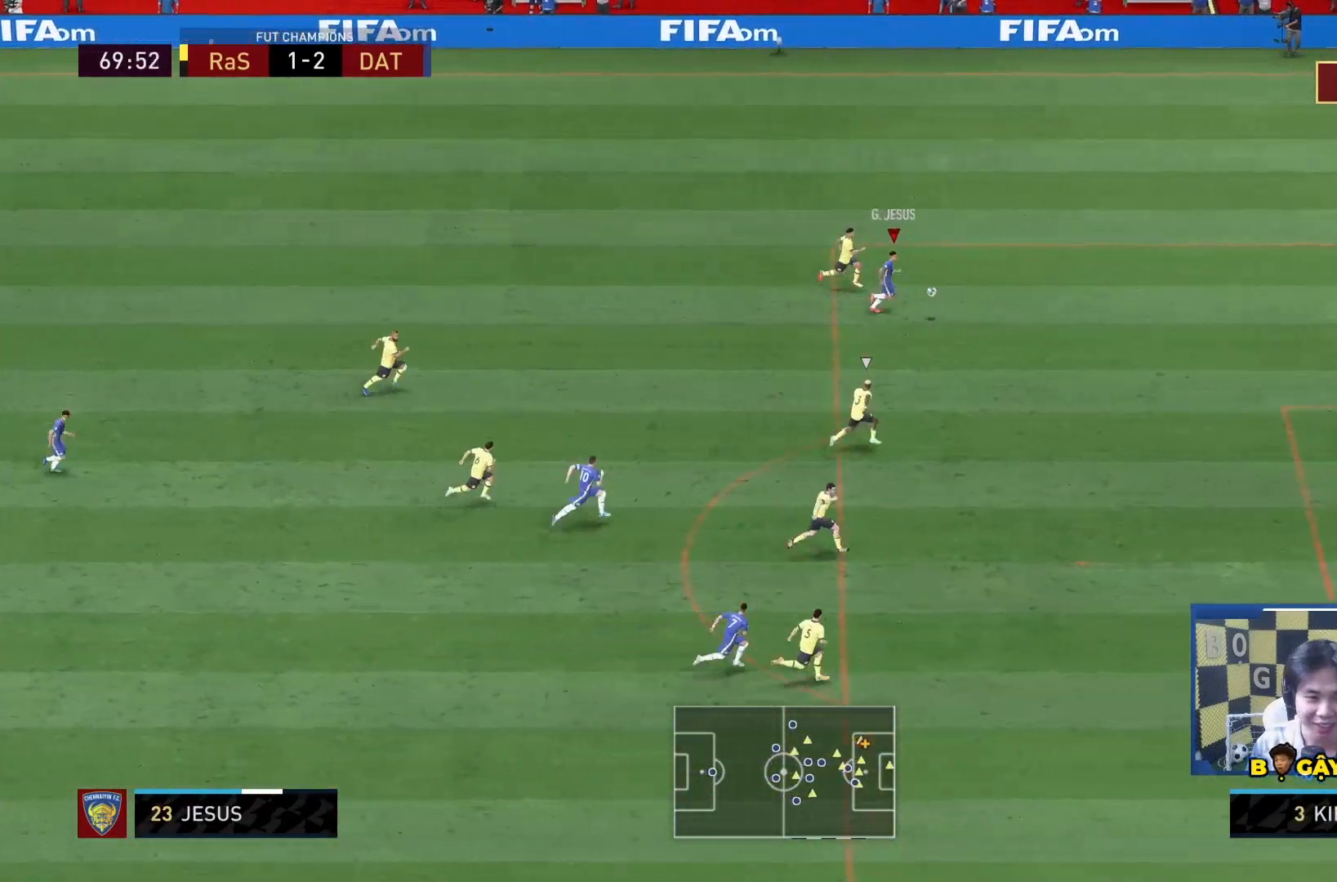
{"dt_ms": 500, "buttons": [], "left_stick": "down-right", "right_stick": "center", "events": [[467, "R1", "up"]]}
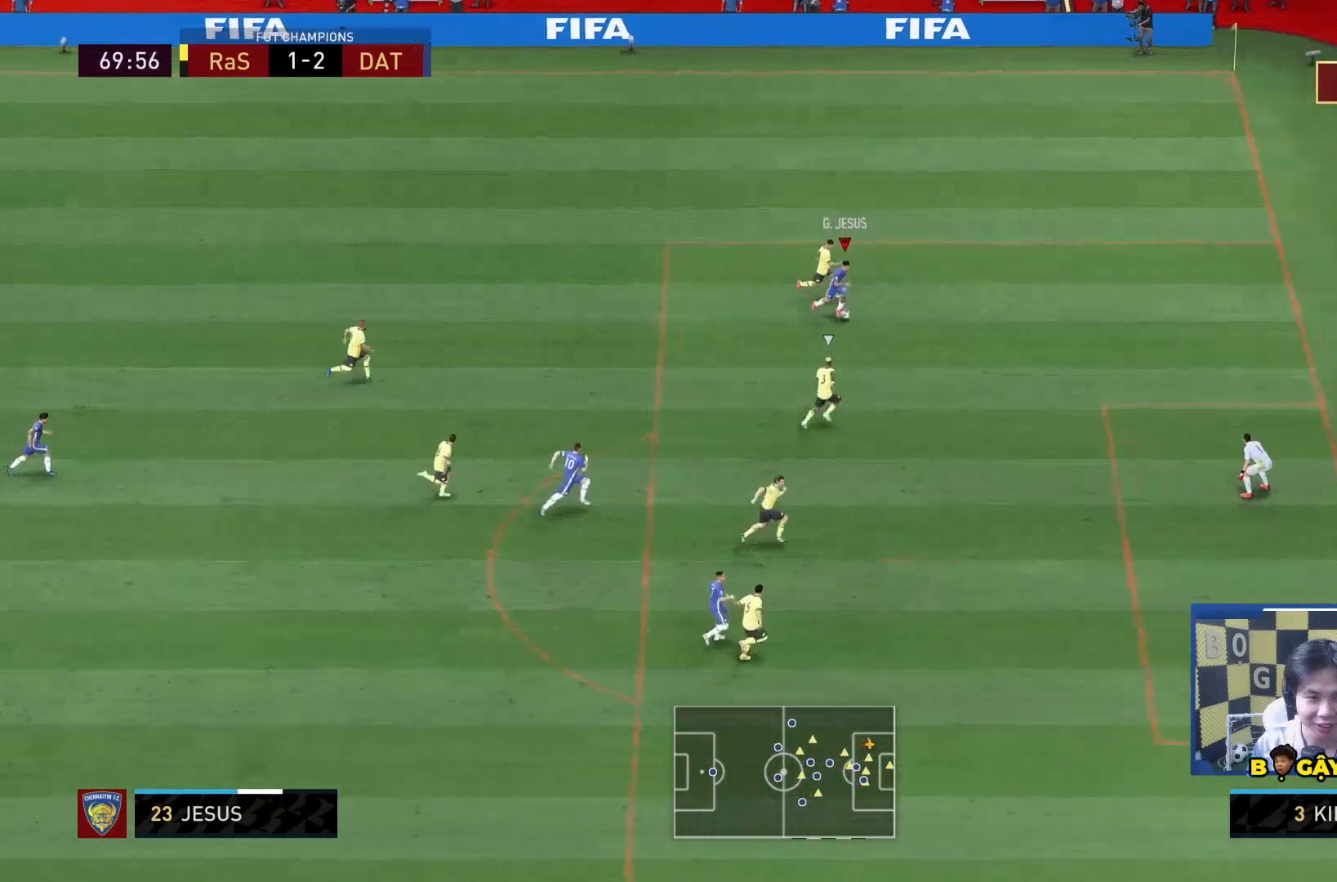
{"dt_ms": 500, "buttons": [], "left_stick": "down", "right_stick": "center", "events": [[133, "CIRCLE", "down"], [150, "left_stick", "down"], [233, "CIRCLE", "up"], [267, "CROSS", "down"], [350, "CROSS", "up"]]}